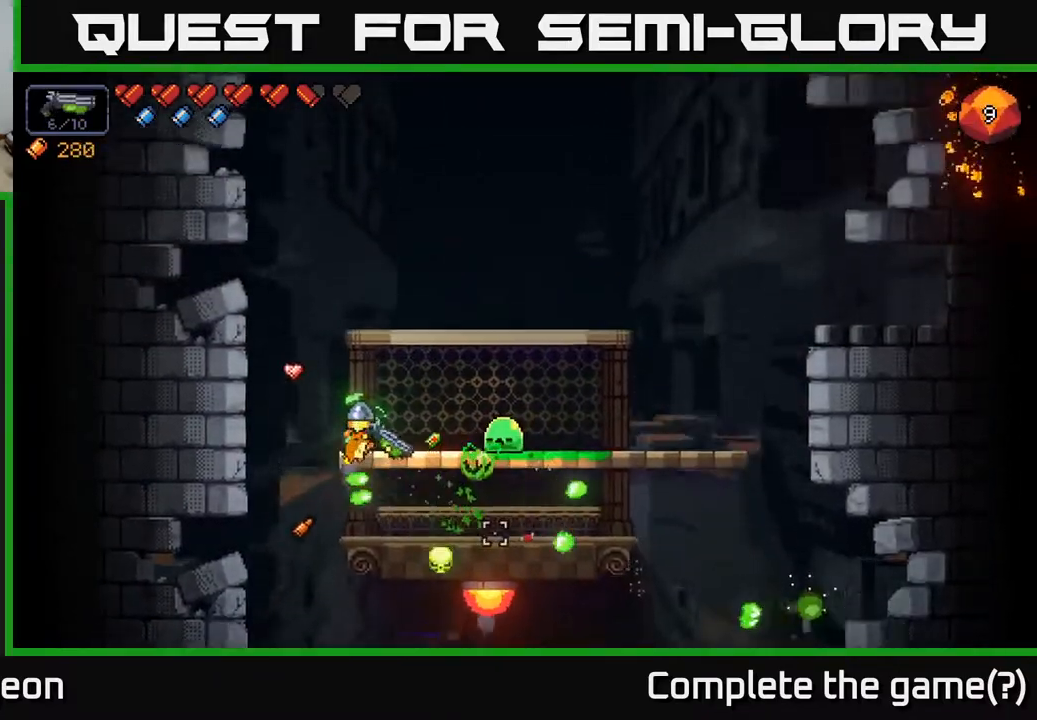
Gameplay with a controller (Xbox layout); each line is a JSON object with the inputs held at the frame after it. "events" lists button and stick changes between this image and that frame as [ms after this image, input, new state], when the widget could be followed in between.
{"buttons": ["R2"], "left_stick": "center", "right_stick": "right", "events": [[150, "left_stick", "right"], [250, "left_stick", "center"]]}
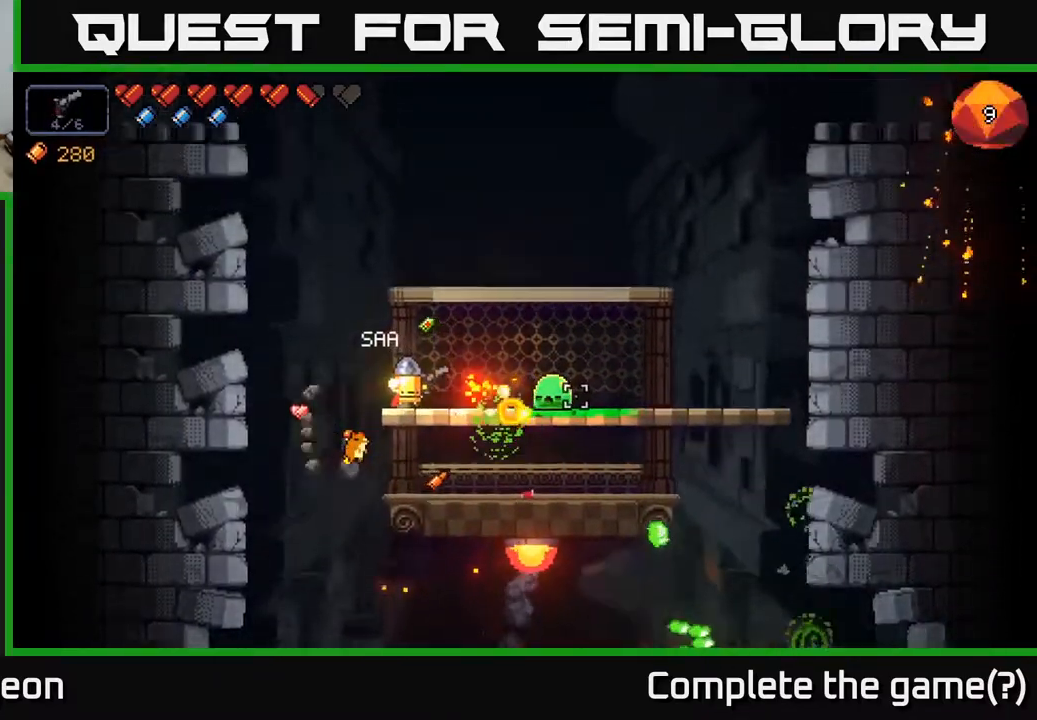
{"buttons": ["R2"], "left_stick": "center", "right_stick": "right", "events": [[50, "left_stick", "right"], [233, "left_stick", "center"]]}
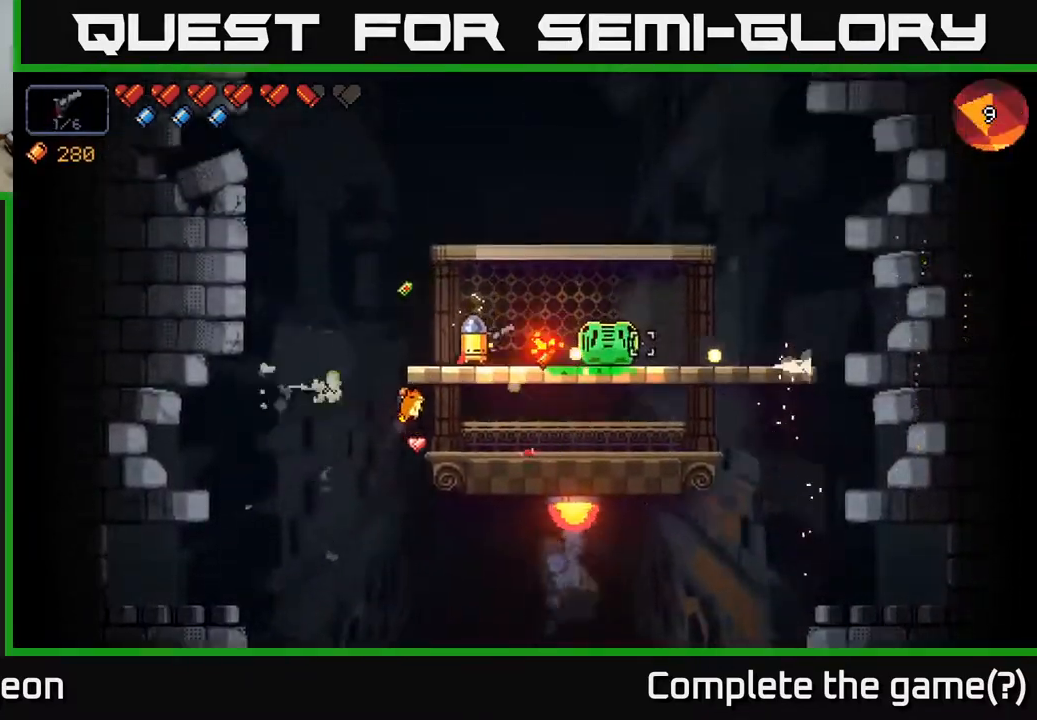
{"buttons": [], "left_stick": "center", "right_stick": "right", "events": [[117, "R2", "up"]]}
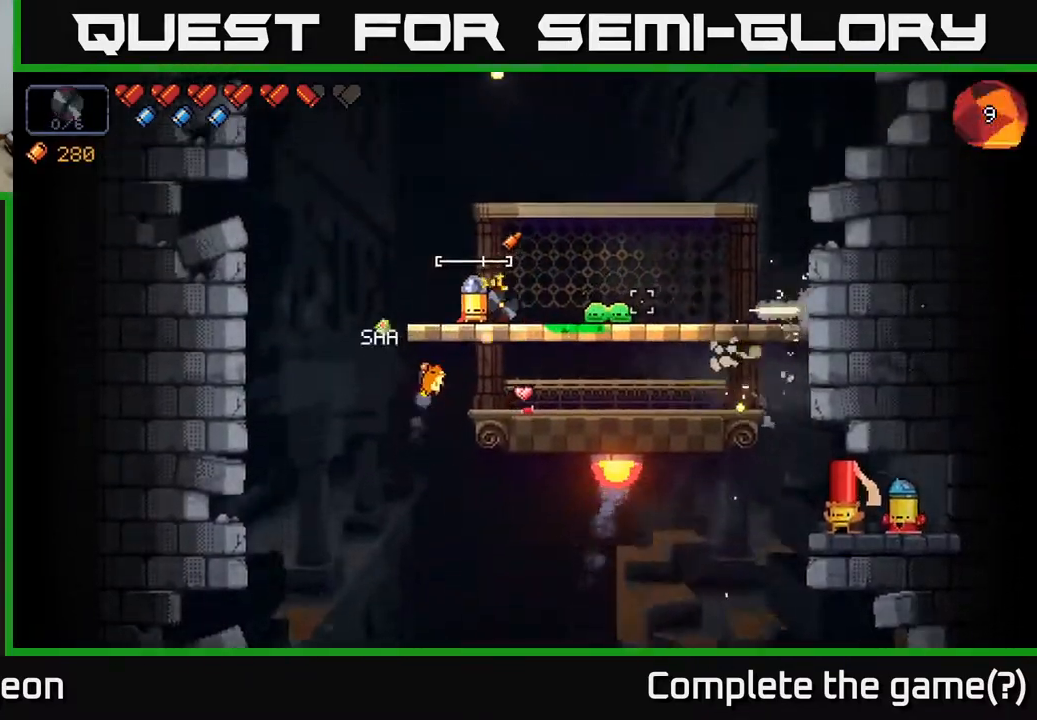
{"buttons": ["R2"], "left_stick": "center", "right_stick": "right", "events": [[100, "R2", "down"]]}
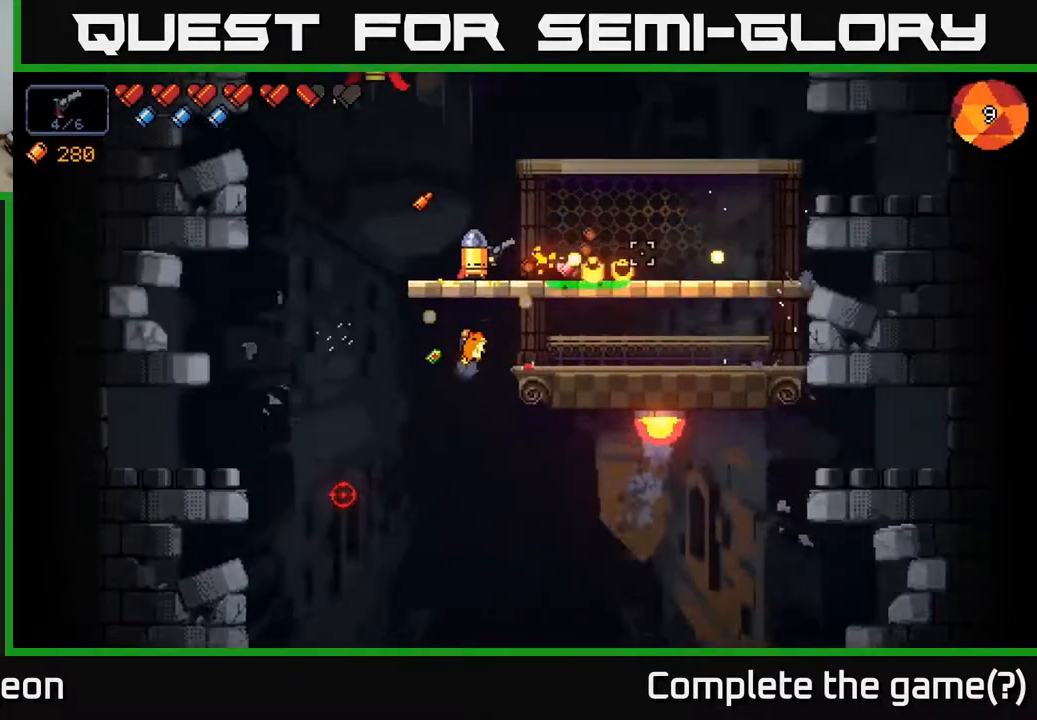
{"buttons": ["R2"], "left_stick": "center", "right_stick": "up-left", "events": [[133, "R2", "up"], [317, "right_stick", "up"], [367, "right_stick", "up-left"], [417, "R2", "down"]]}
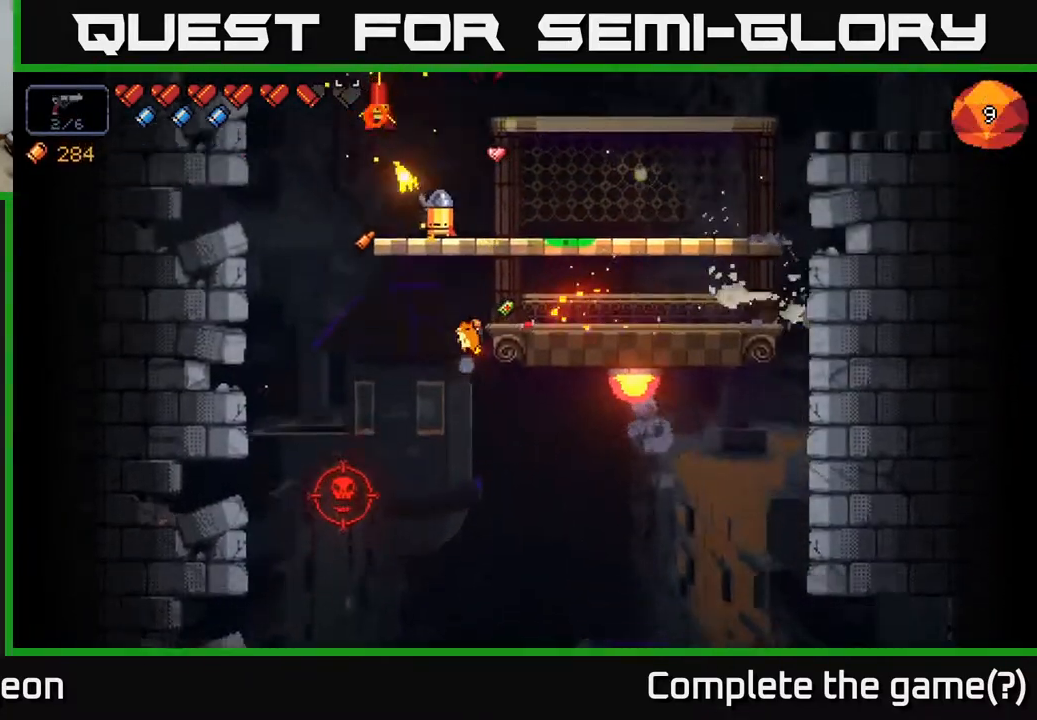
{"buttons": ["R2"], "left_stick": "right", "right_stick": "up", "events": [[417, "right_stick", "up"], [450, "left_stick", "right"]]}
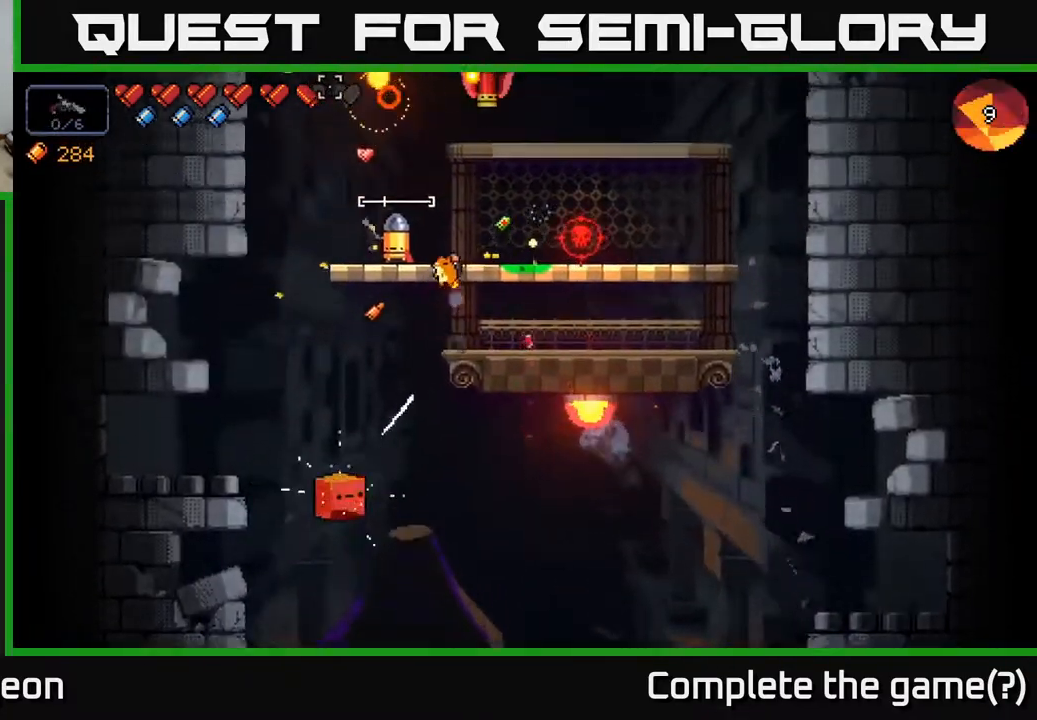
{"buttons": ["R2"], "left_stick": "center", "right_stick": "up", "events": [[117, "left_stick", "center"], [250, "left_stick", "left"], [433, "left_stick", "center"]]}
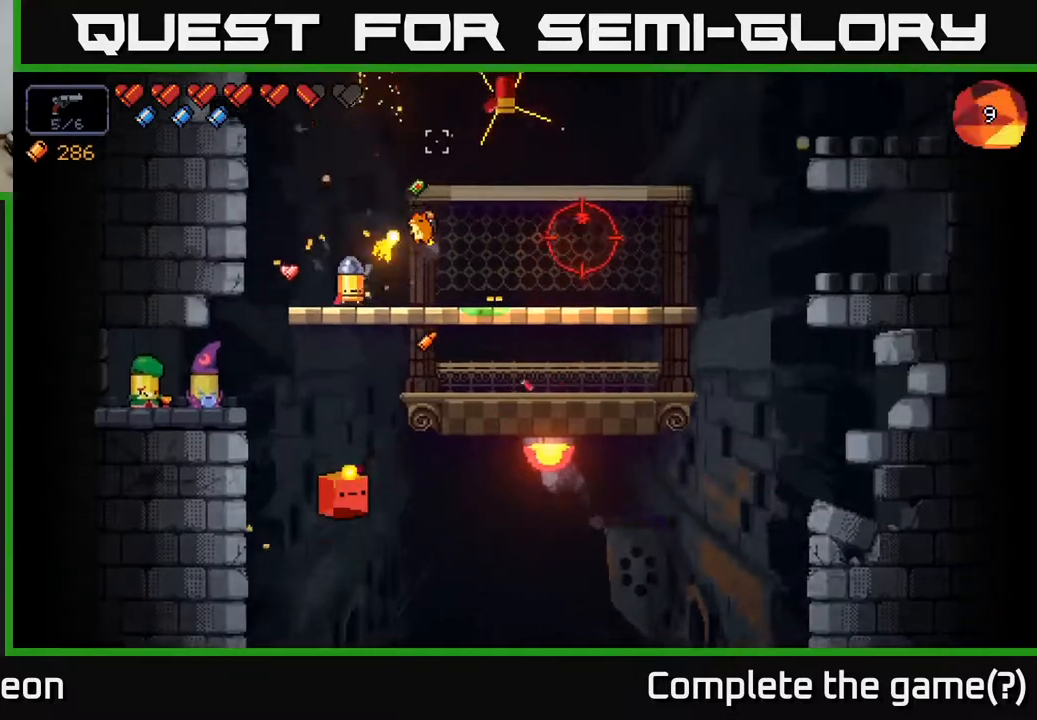
{"buttons": ["R2"], "left_stick": "right", "right_stick": "up-right", "events": [[100, "left_stick", "down-left"], [300, "left_stick", "center"], [467, "right_stick", "up-right"], [500, "left_stick", "right"]]}
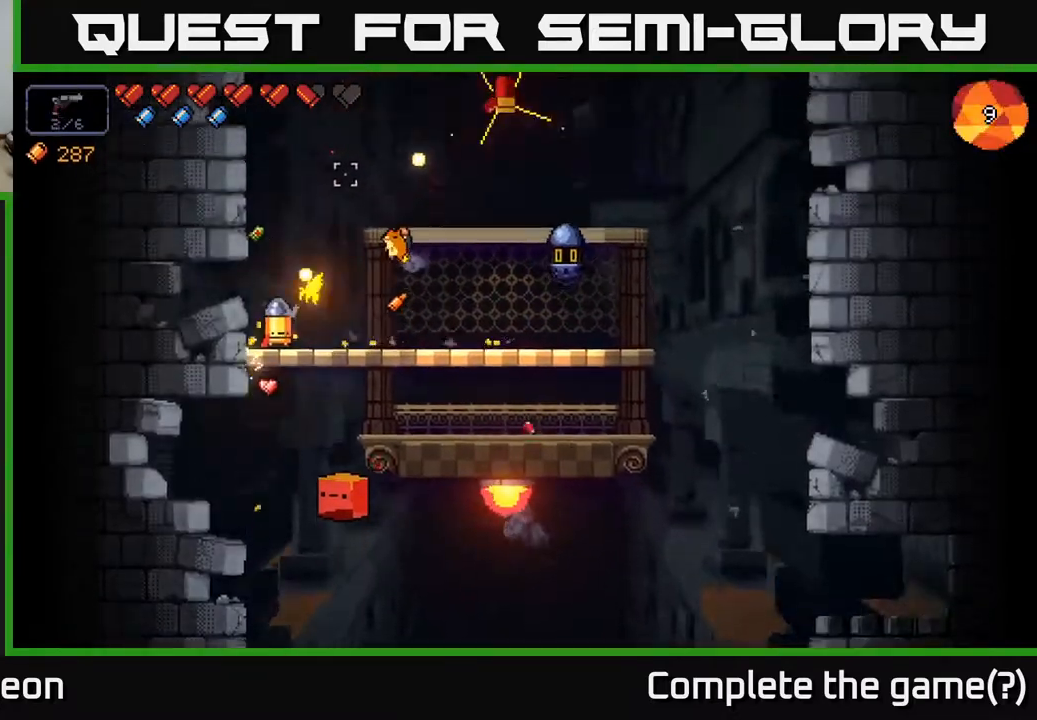
{"buttons": ["R2"], "left_stick": "up-right", "right_stick": "right", "events": [[183, "left_stick", "center"], [450, "left_stick", "up-right"], [467, "right_stick", "right"]]}
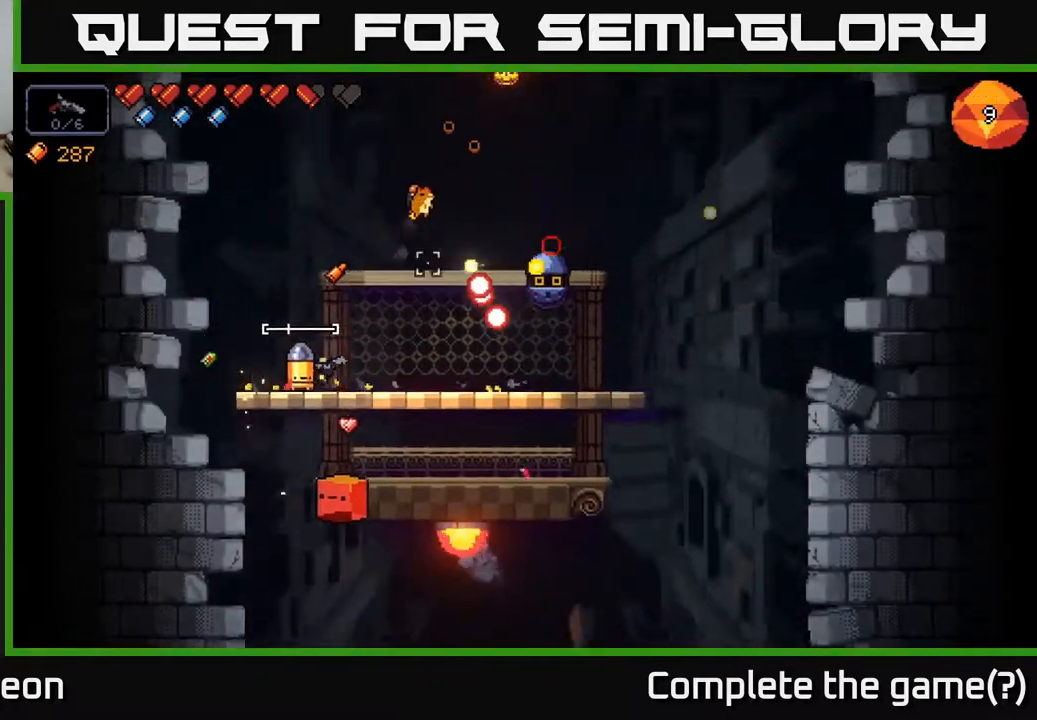
{"buttons": ["A", "R2"], "left_stick": "center", "right_stick": "right", "events": [[100, "left_stick", "center"], [250, "left_stick", "left"], [400, "left_stick", "center"], [433, "A", "down"]]}
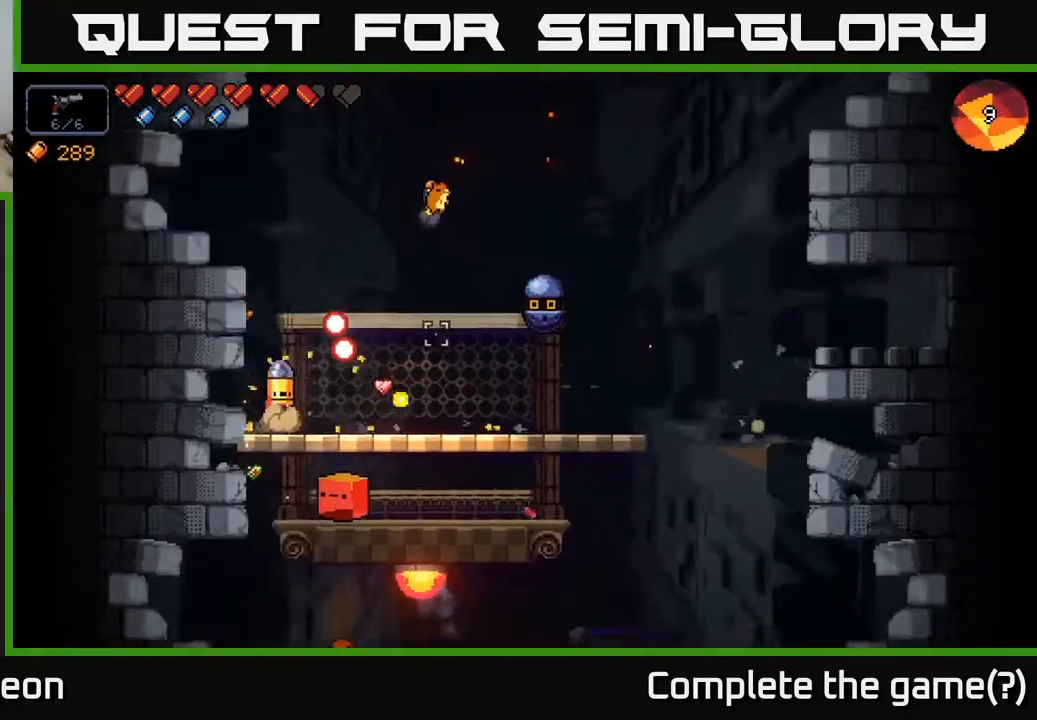
{"buttons": ["R2"], "left_stick": "center", "right_stick": "right", "events": [[83, "left_stick", "right"], [200, "A", "up"], [283, "left_stick", "center"], [350, "left_stick", "left"], [450, "left_stick", "center"]]}
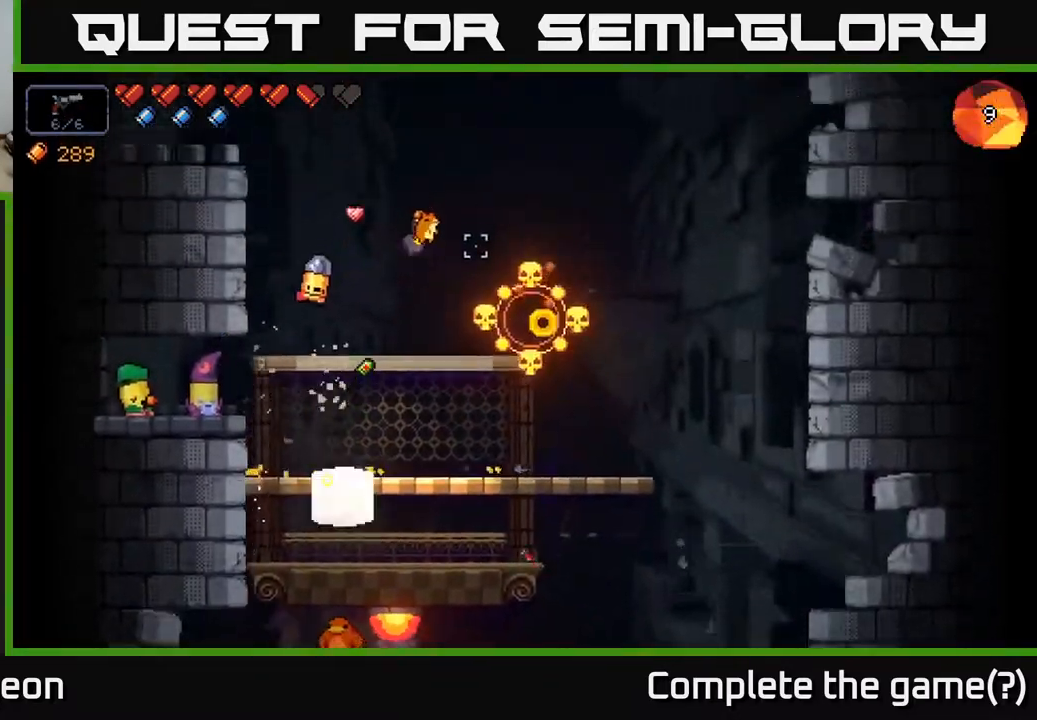
{"buttons": [], "left_stick": "right", "right_stick": "down-right", "events": [[467, "R2", "up"], [467, "right_stick", "down-right"], [483, "left_stick", "right"]]}
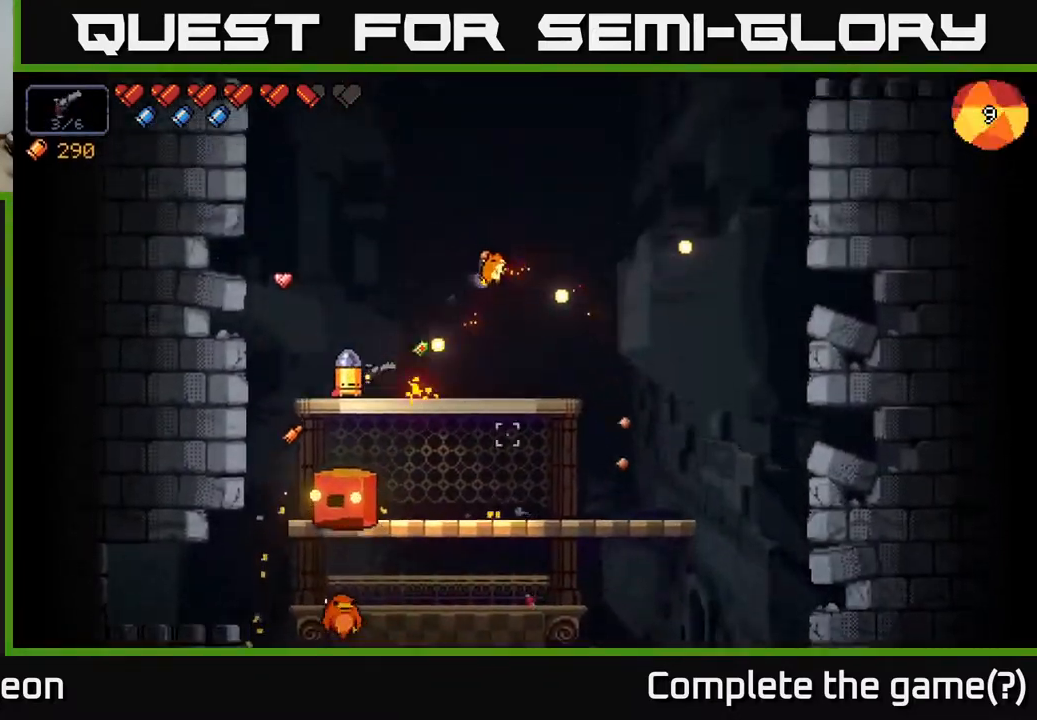
{"buttons": ["A", "R2"], "left_stick": "right", "right_stick": "down-left", "events": [[17, "right_stick", "down"], [50, "R2", "down"], [383, "right_stick", "down-left"], [467, "A", "down"]]}
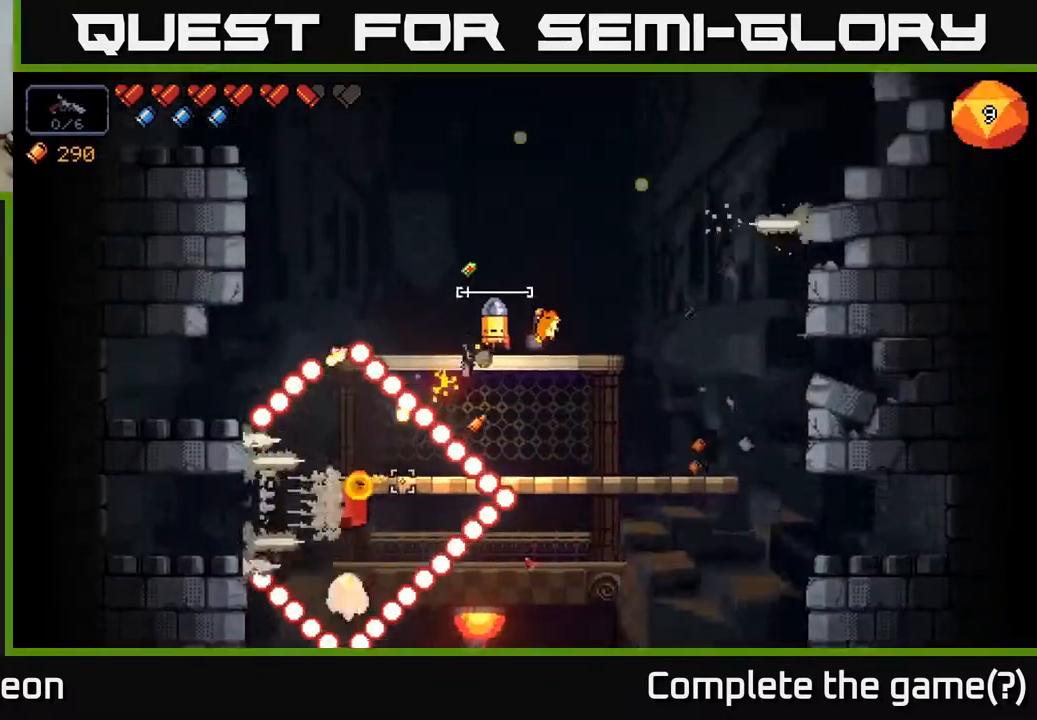
{"buttons": ["R2"], "left_stick": "left", "right_stick": "down-left", "events": [[267, "left_stick", "left"], [400, "A", "up"]]}
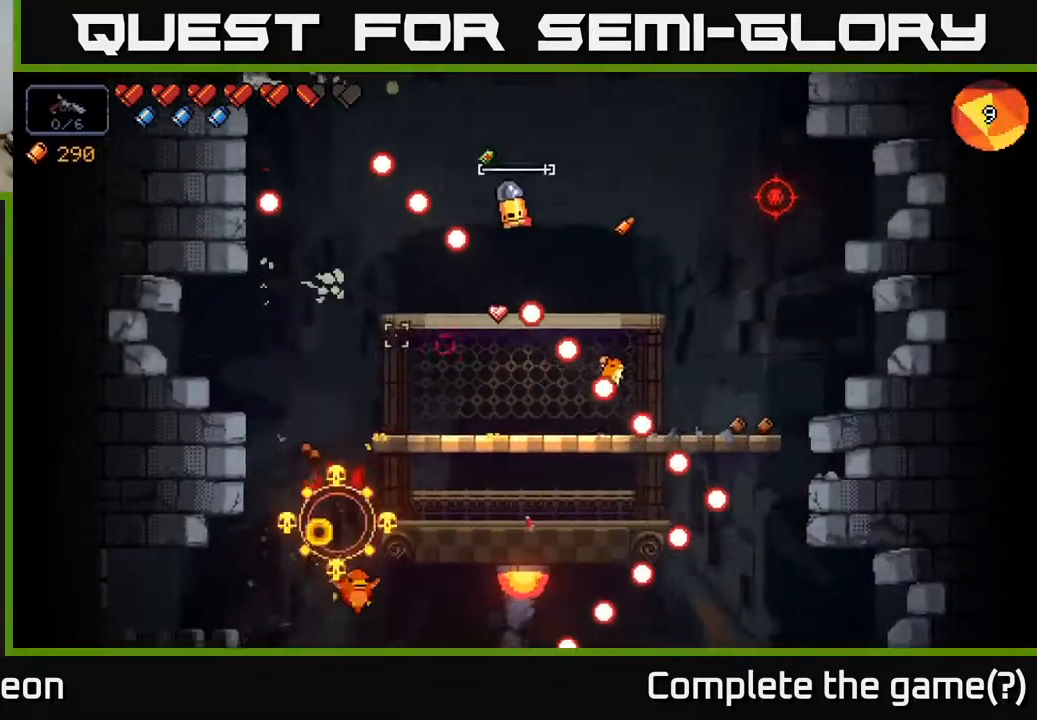
{"buttons": ["R2"], "left_stick": "down", "right_stick": "down-left", "events": [[167, "left_stick", "center"], [300, "left_stick", "down"], [350, "A", "down"], [433, "A", "up"]]}
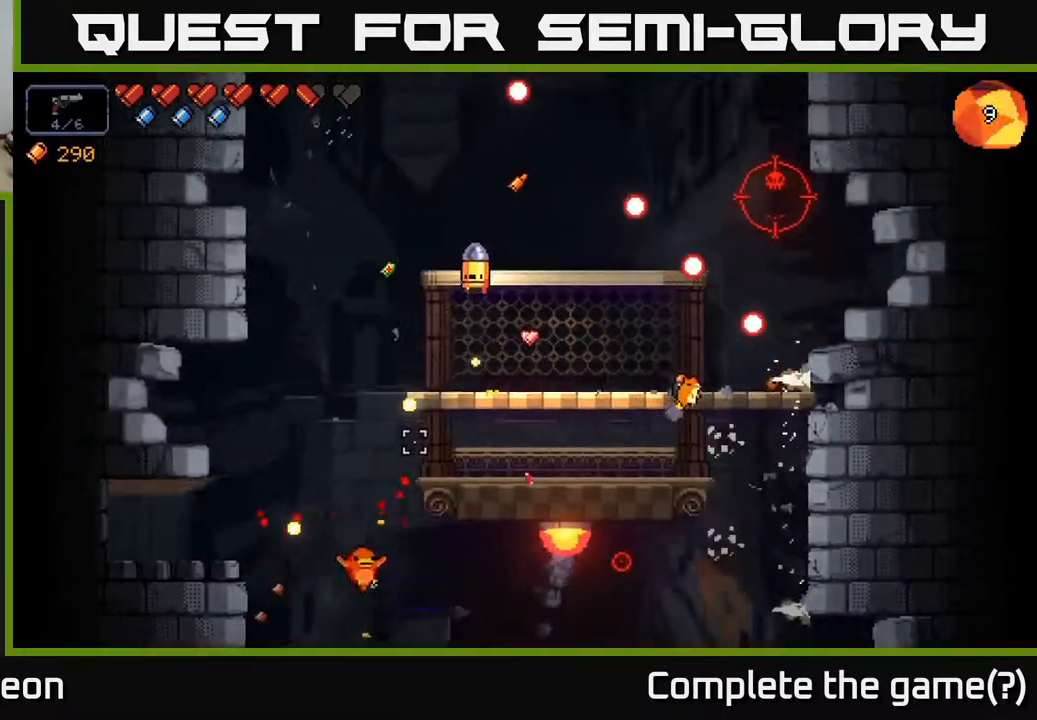
{"buttons": ["R2"], "left_stick": "right", "right_stick": "up-right", "events": [[33, "left_stick", "right"], [100, "right_stick", "up-right"]]}
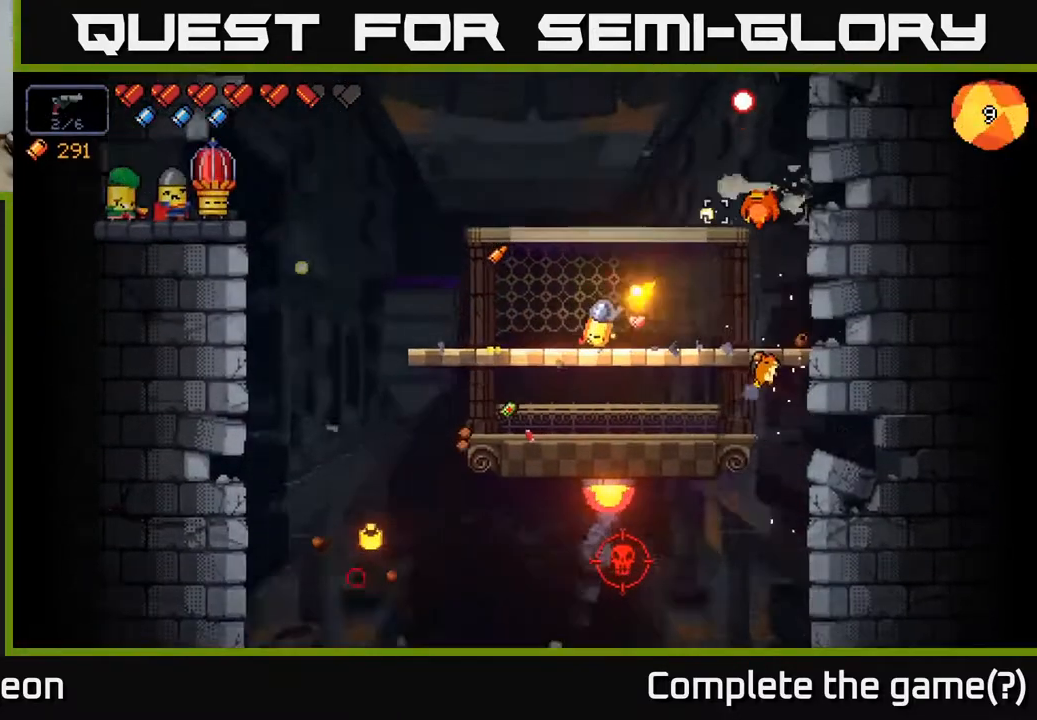
{"buttons": ["R2"], "left_stick": "center", "right_stick": "up-right", "events": [[83, "left_stick", "center"]]}
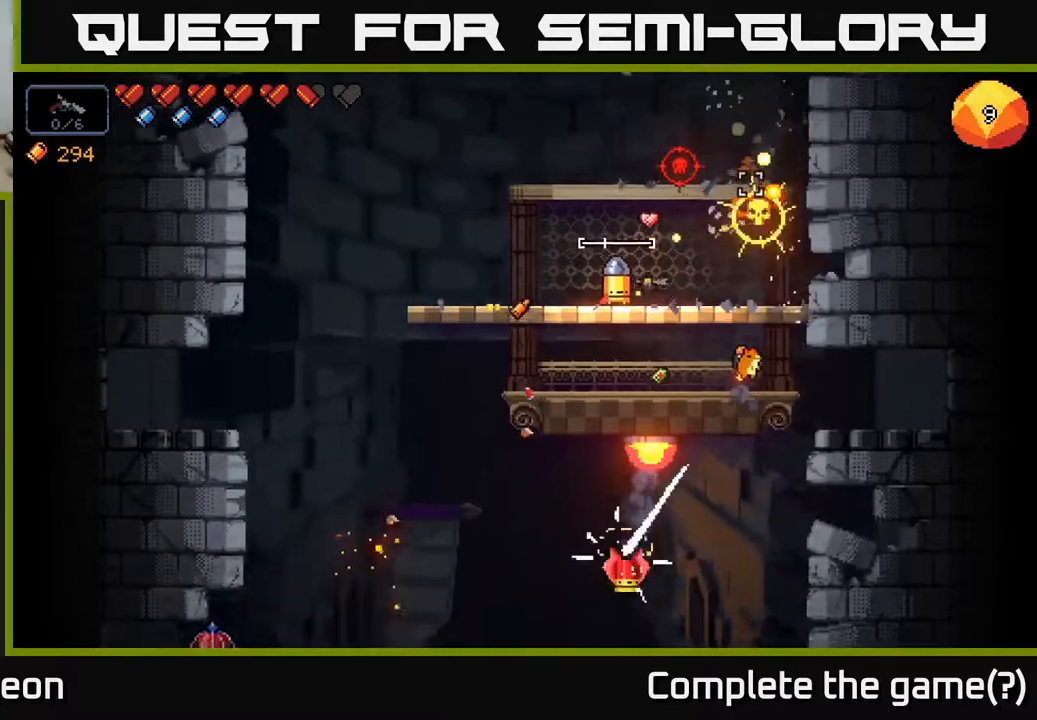
{"buttons": [], "left_stick": "left", "right_stick": "up-right", "events": [[283, "R2", "up"], [333, "left_stick", "left"]]}
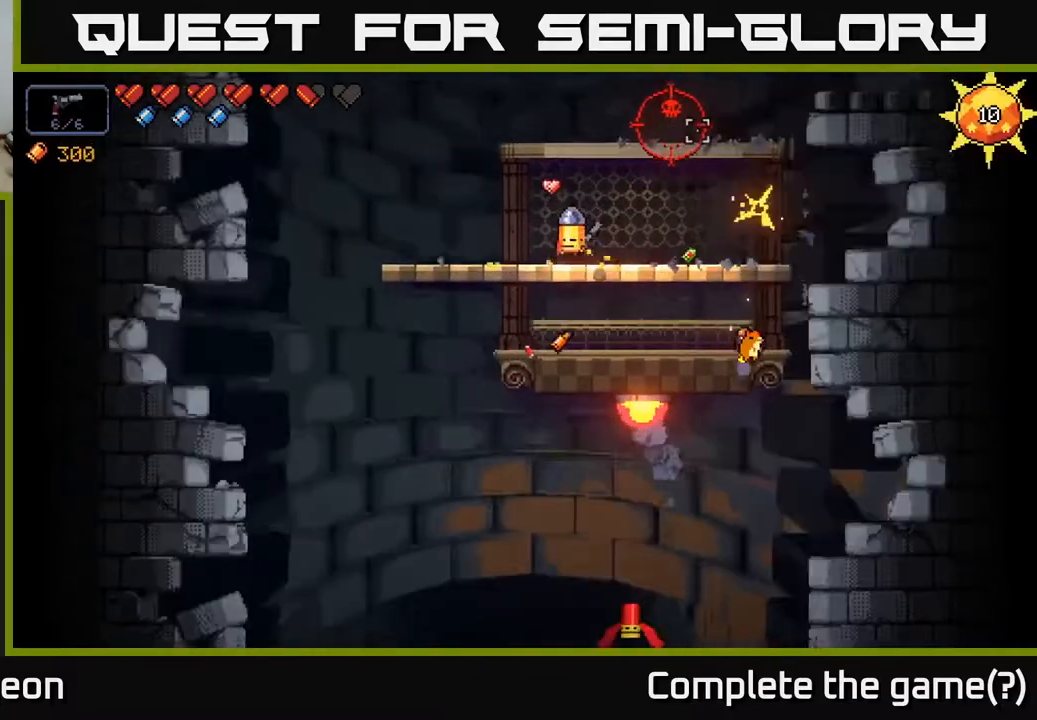
{"buttons": ["R2"], "left_stick": "center", "right_stick": "up-right", "events": [[50, "left_stick", "center"], [233, "left_stick", "left"], [250, "R2", "down"], [367, "left_stick", "center"]]}
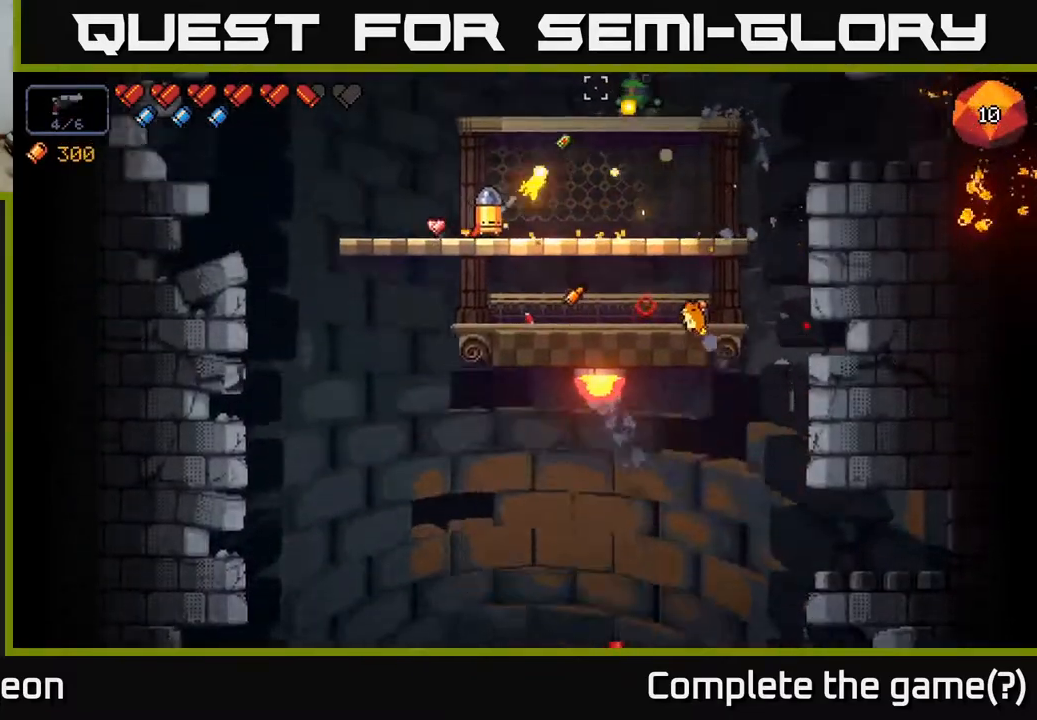
{"buttons": ["R2"], "left_stick": "center", "right_stick": "up-right", "events": []}
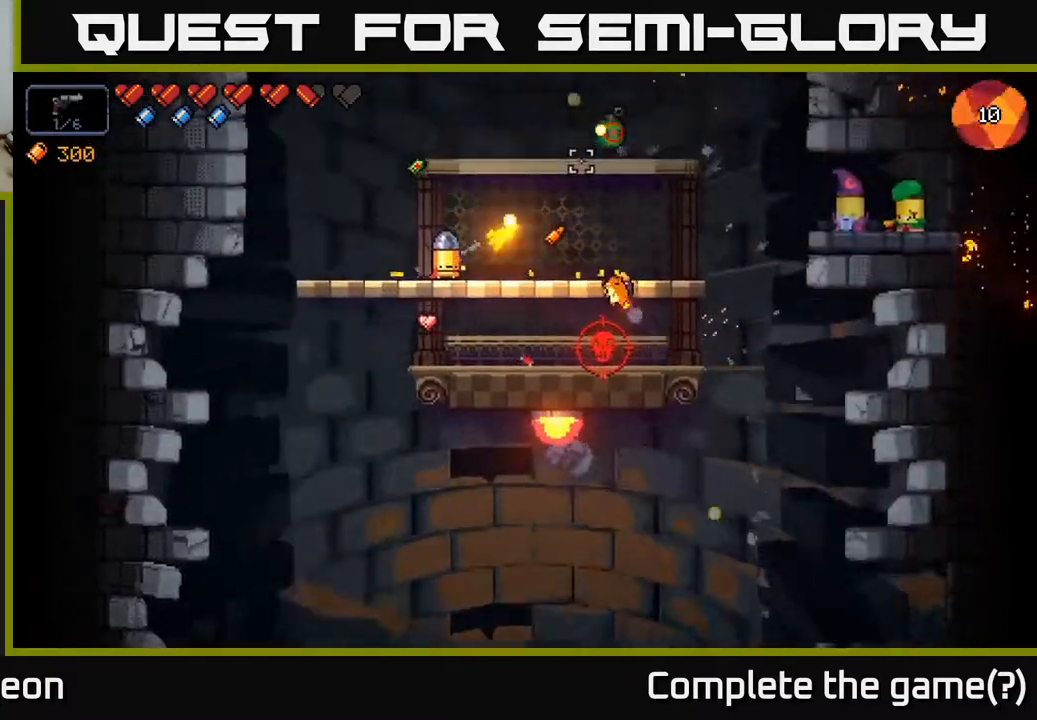
{"buttons": [], "left_stick": "left", "right_stick": "center", "events": [[233, "left_stick", "right"], [383, "R2", "up"], [400, "left_stick", "center"], [450, "right_stick", "center"], [467, "left_stick", "left"]]}
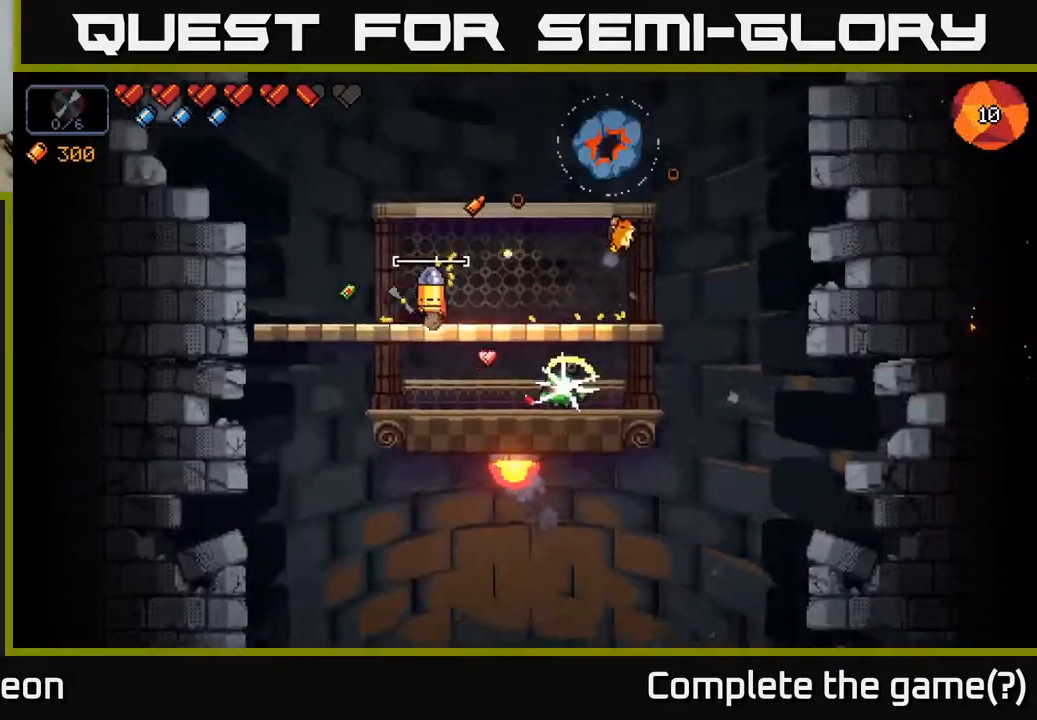
{"buttons": ["R2"], "left_stick": "center", "right_stick": "down-right", "events": [[83, "right_stick", "down-right"], [117, "left_stick", "center"], [283, "R2", "down"]]}
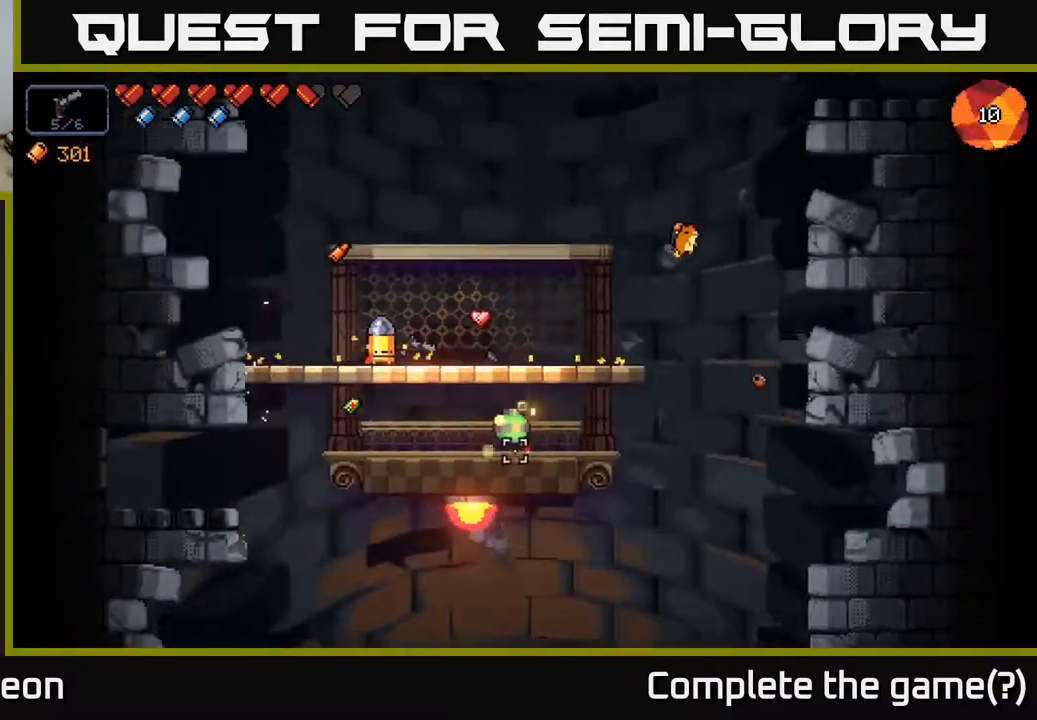
{"buttons": ["R2"], "left_stick": "left", "right_stick": "down-right", "events": [[300, "left_stick", "left"]]}
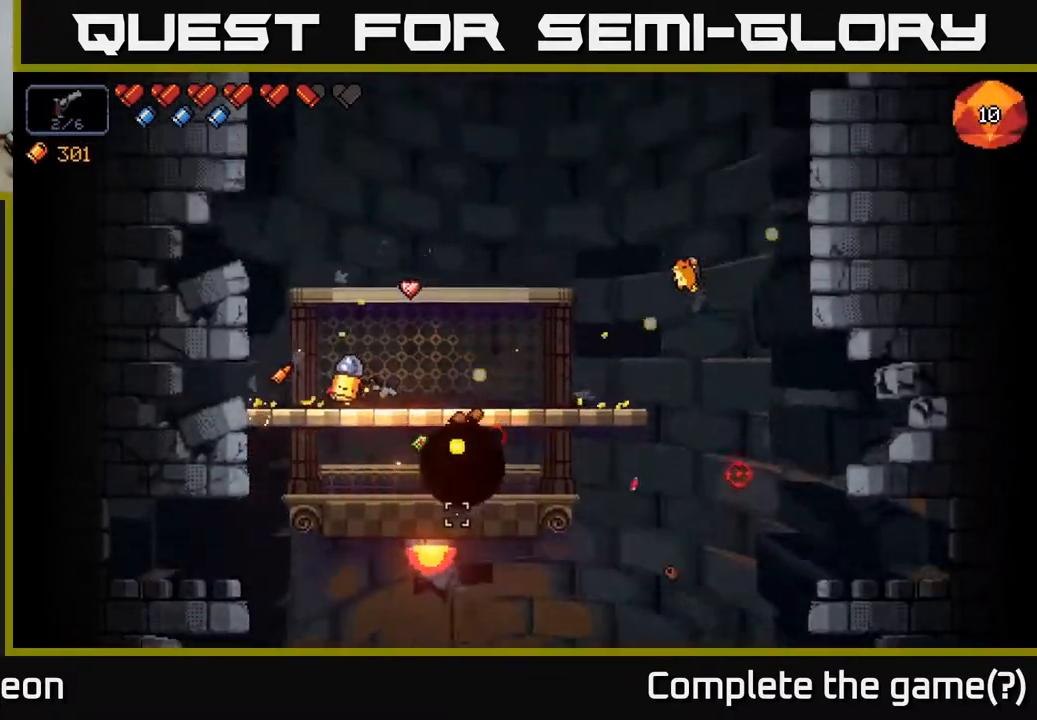
{"buttons": ["X"], "left_stick": "right", "right_stick": "center", "events": [[17, "left_stick", "center"], [300, "R2", "up"], [350, "right_stick", "center"], [433, "left_stick", "right"], [450, "X", "down"]]}
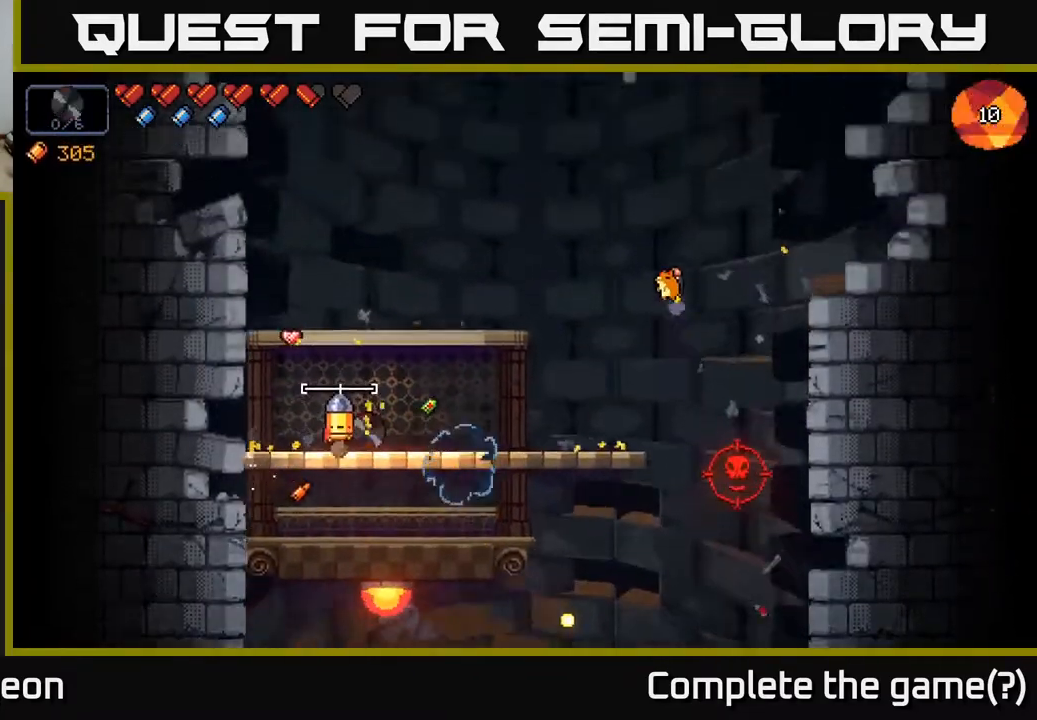
{"buttons": [], "left_stick": "right", "right_stick": "up-left", "events": [[17, "X", "up"], [317, "right_stick", "left"], [400, "right_stick", "up-left"]]}
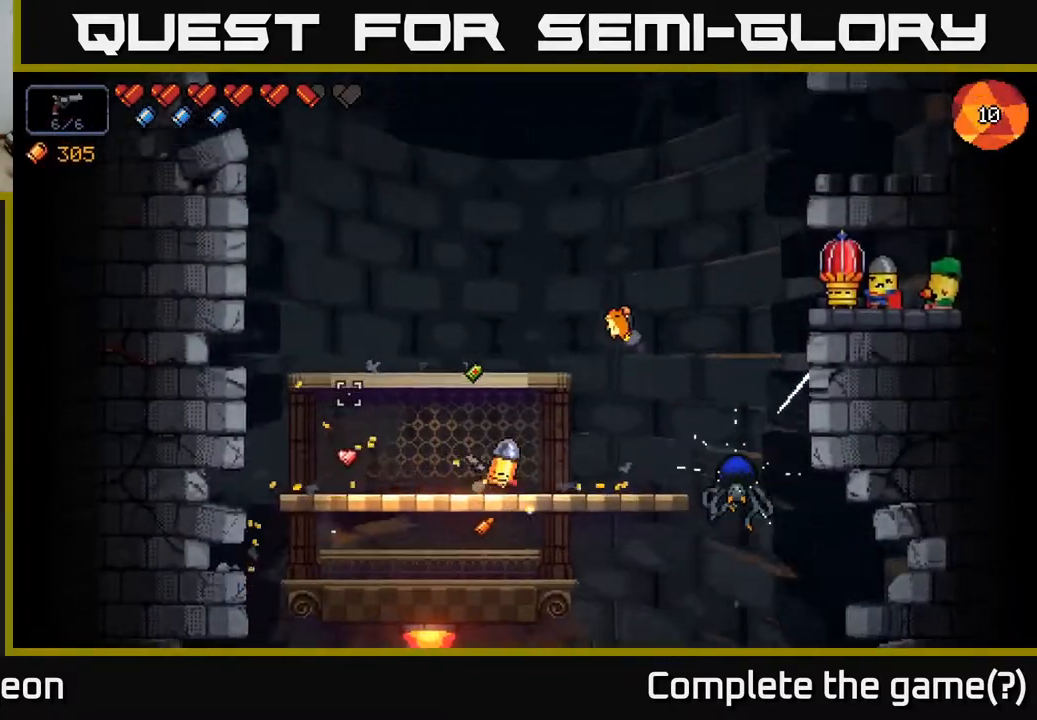
{"buttons": ["R2"], "left_stick": "center", "right_stick": "right", "events": [[200, "right_stick", "right"], [217, "left_stick", "left"], [267, "R2", "down"], [367, "left_stick", "center"]]}
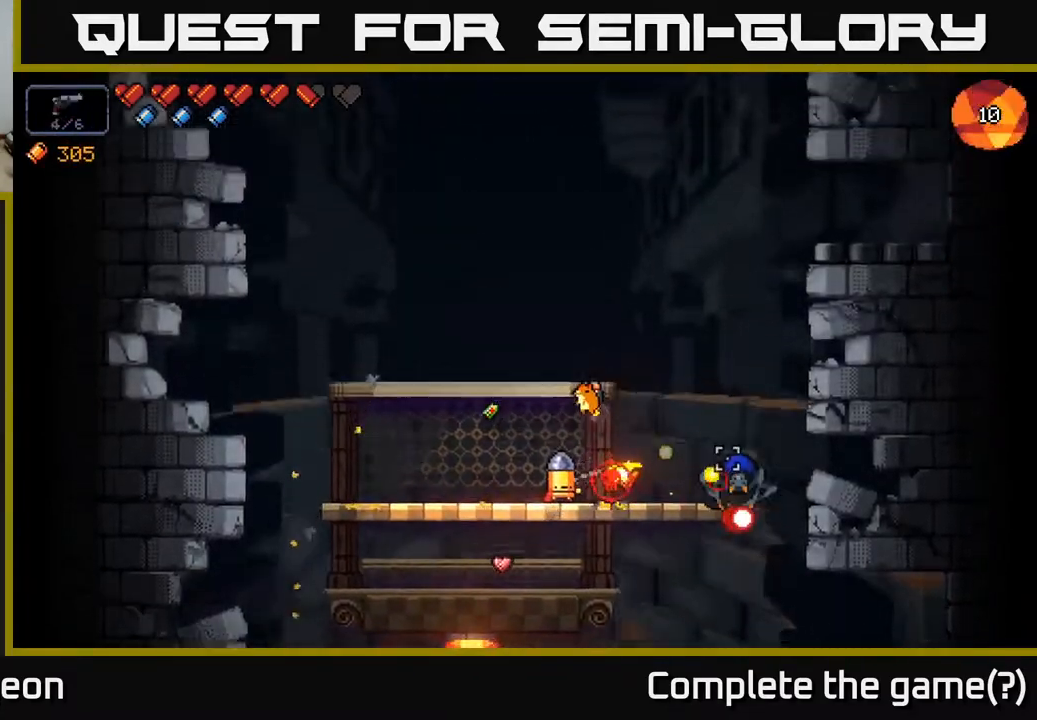
{"buttons": ["R2"], "left_stick": "left", "right_stick": "right", "events": [[467, "left_stick", "left"]]}
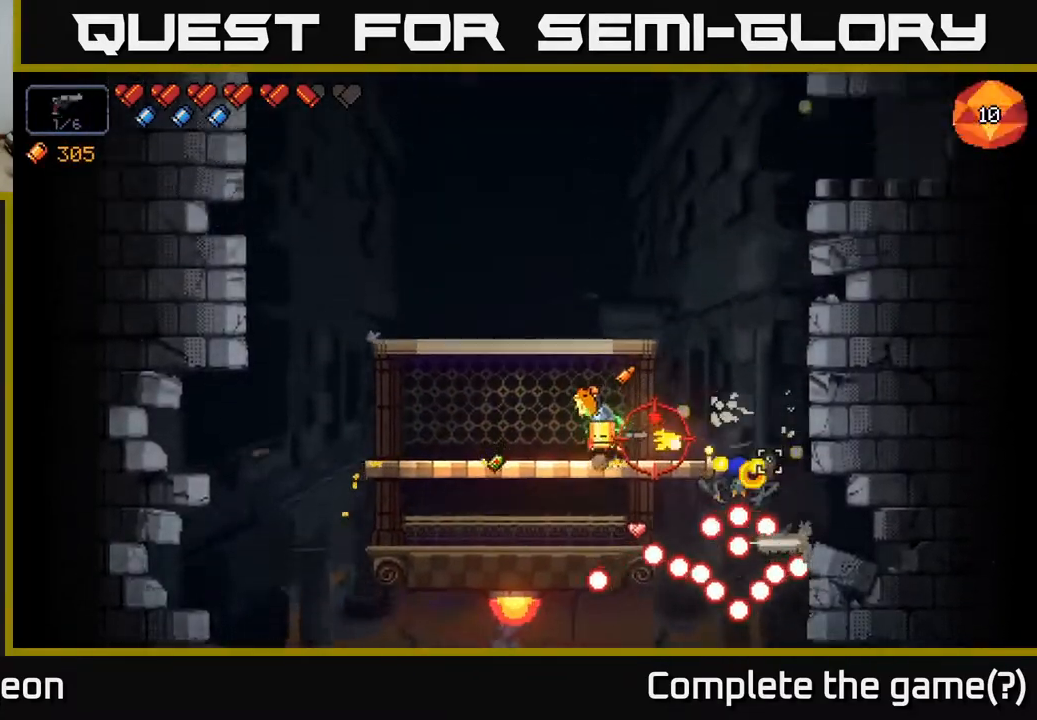
{"buttons": ["R2"], "left_stick": "right", "right_stick": "down-right", "events": [[333, "left_stick", "center"], [433, "left_stick", "right"], [500, "right_stick", "down-right"]]}
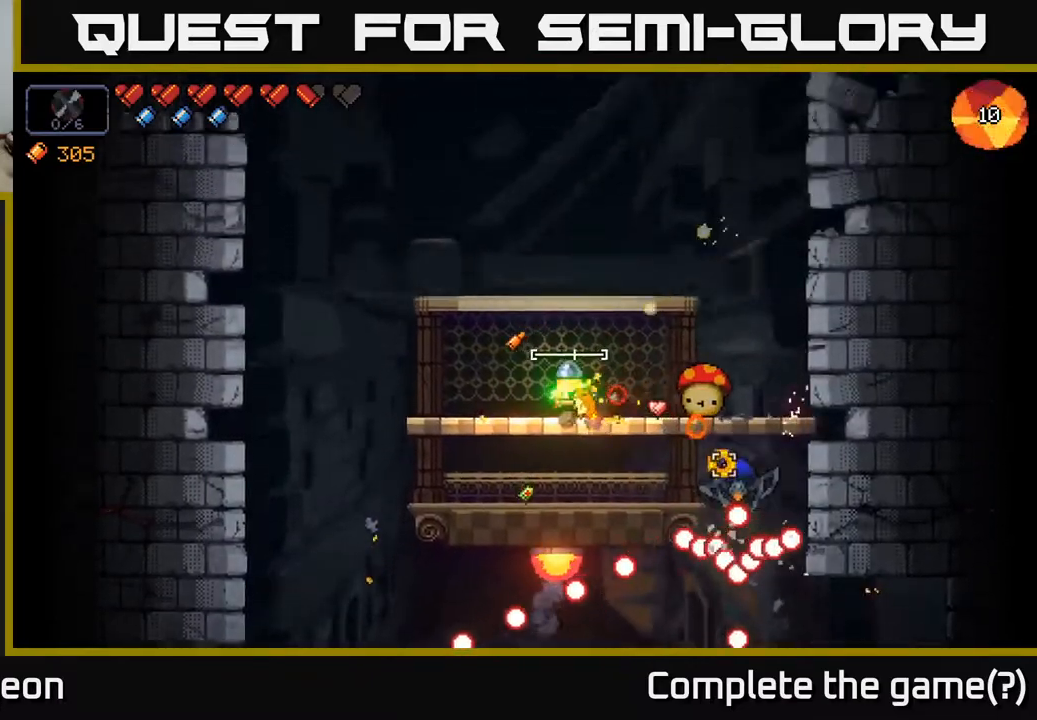
{"buttons": ["R2"], "left_stick": "left", "right_stick": "down-right", "events": [[67, "left_stick", "center"], [150, "left_stick", "left"], [267, "left_stick", "center"], [417, "left_stick", "left"]]}